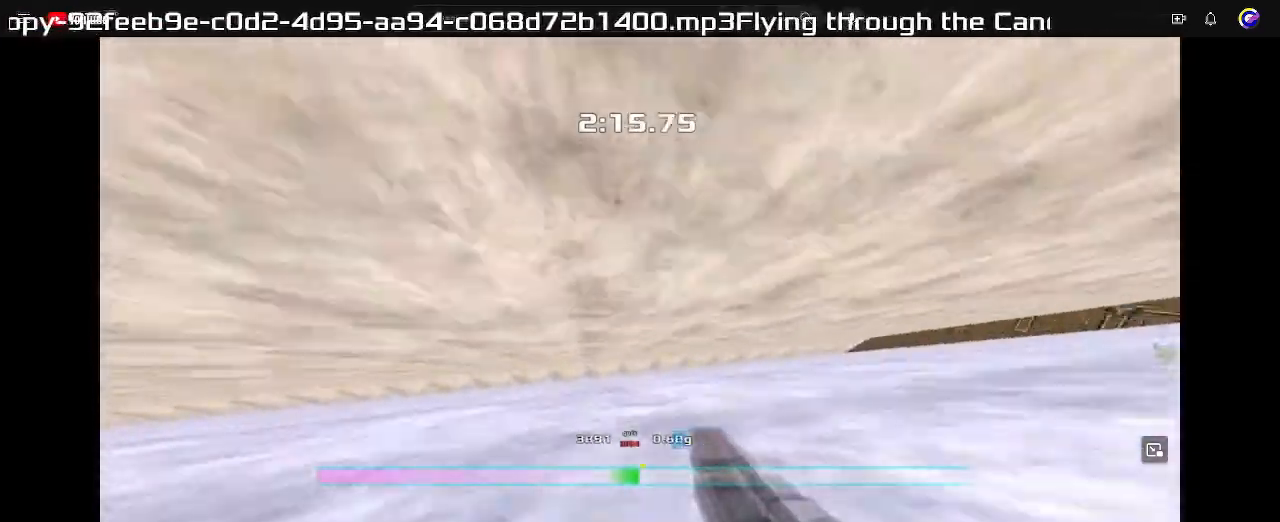
Gameplay with keyboard; each line is a JSON object with the keys held at the frame after it. "events" lists presses ("down") and releases ("up") of "down", "left", "right" and "up" between this image and that frame as [ms after this image, input, new state], when the widget could be followed in between. No other keys are recorded. Mouse input is not recorded. Not read: other_keys.
{"keys": ["left"], "events": []}
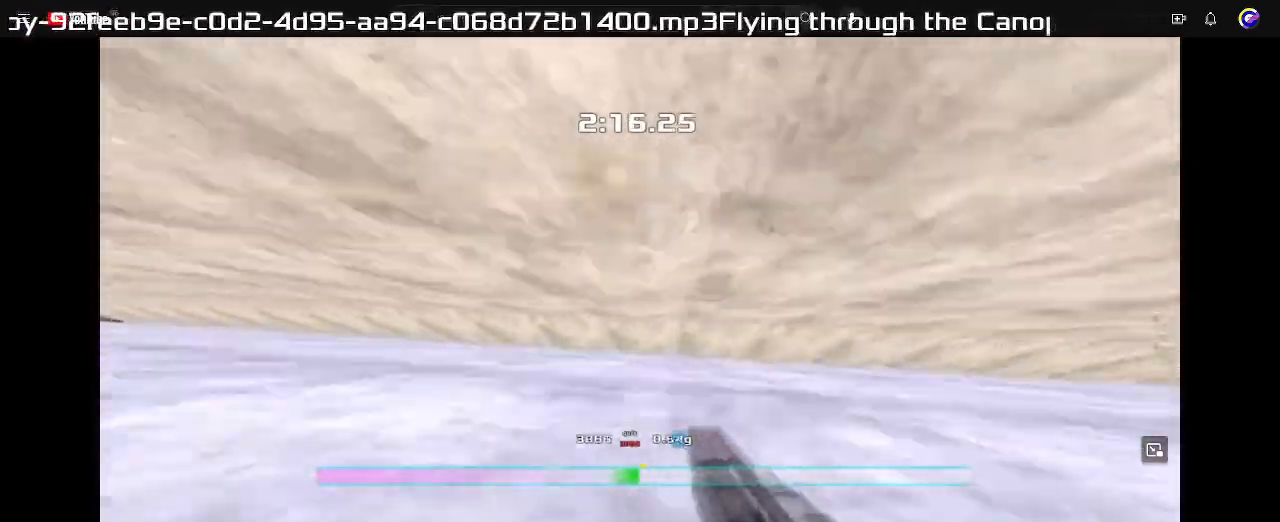
{"keys": ["right"], "events": [[200, "left", "up"], [267, "right", "down"]]}
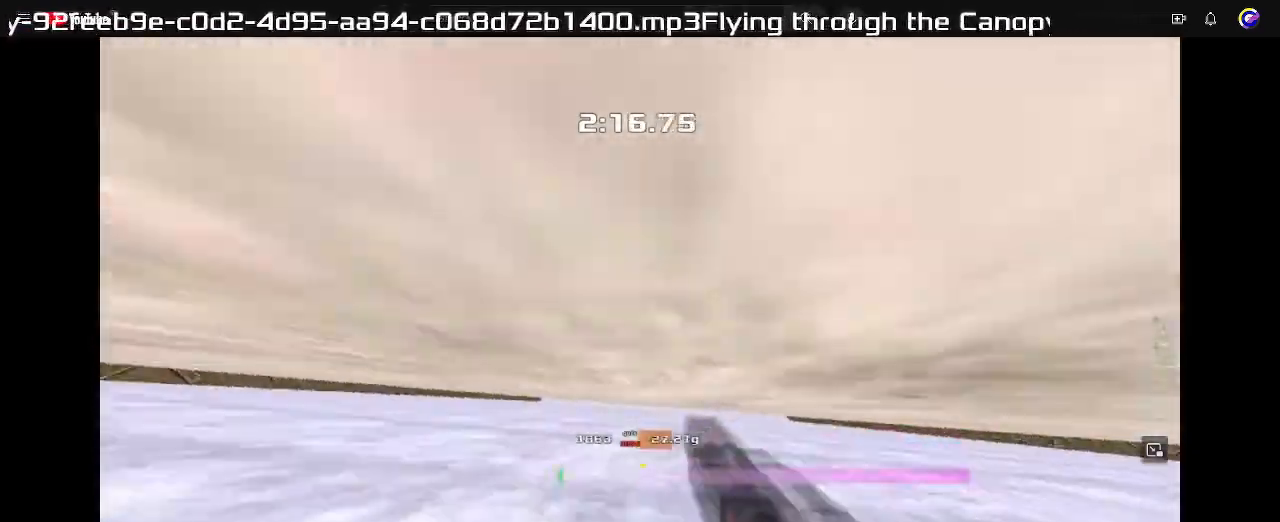
{"keys": ["right"], "events": []}
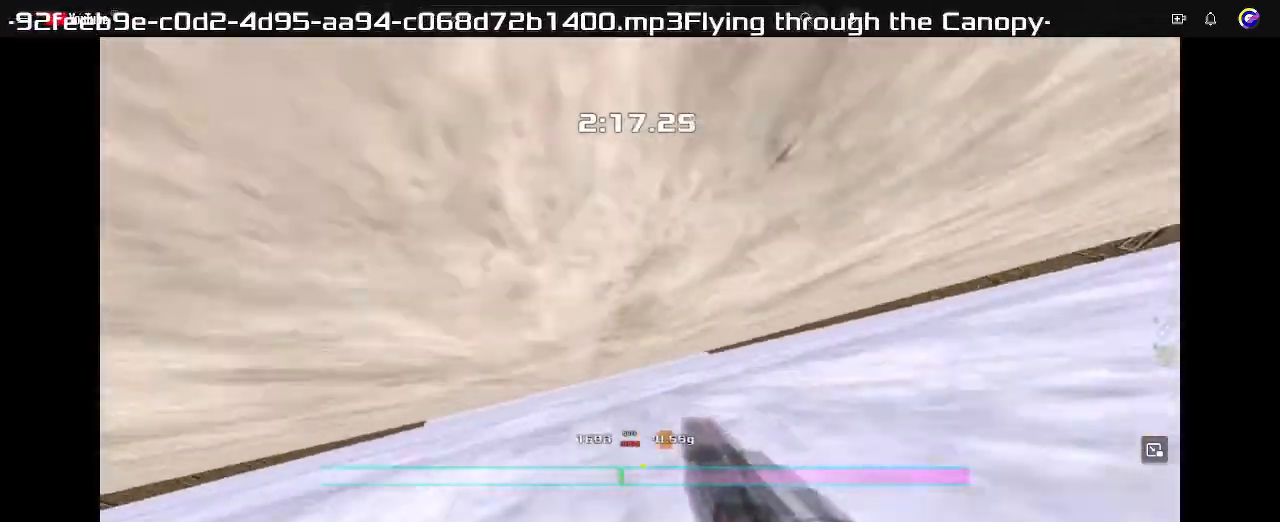
{"keys": ["right"], "events": []}
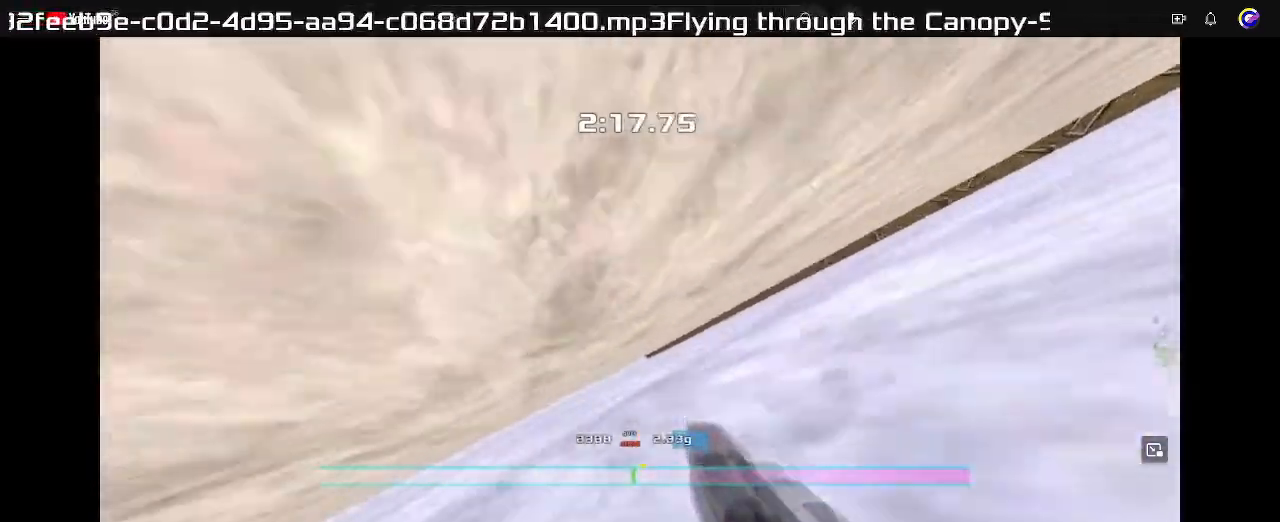
{"keys": ["left"], "events": [[200, "right", "up"], [267, "left", "down"]]}
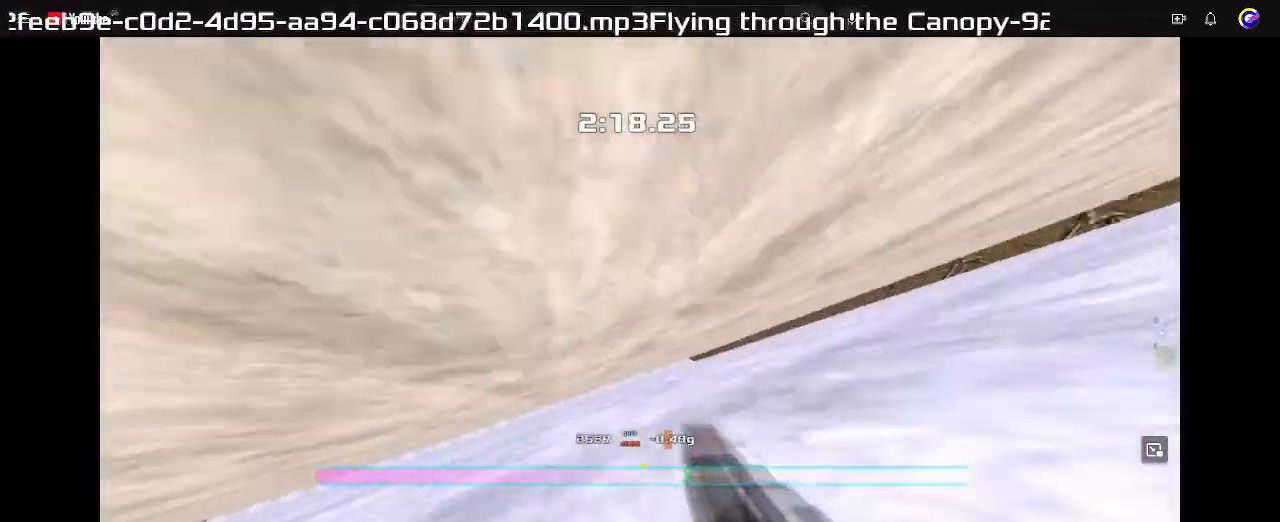
{"keys": ["left"], "events": []}
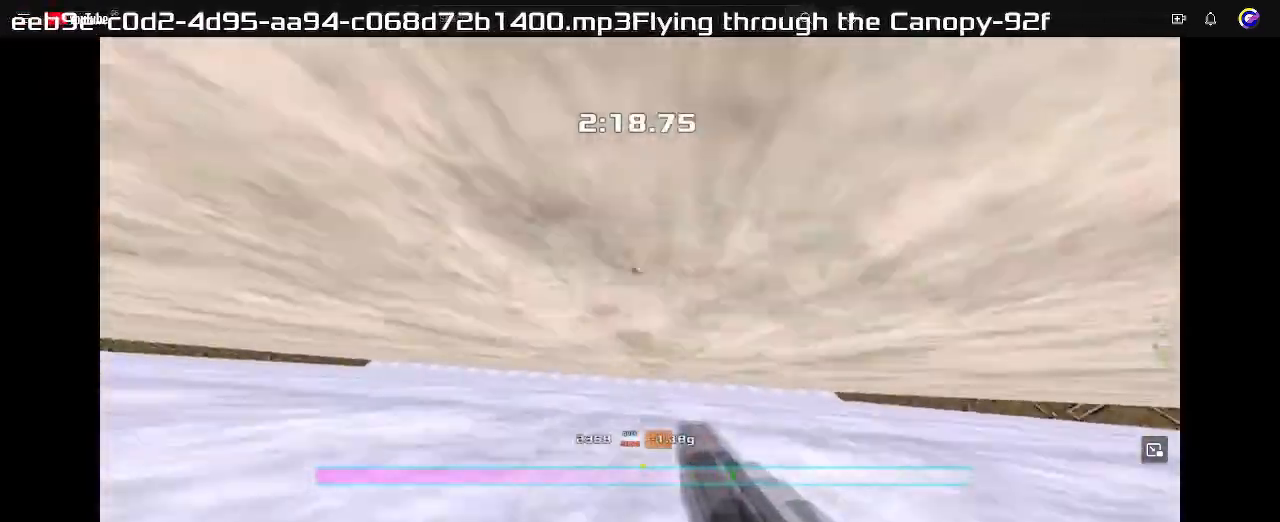
{"keys": ["left"], "events": []}
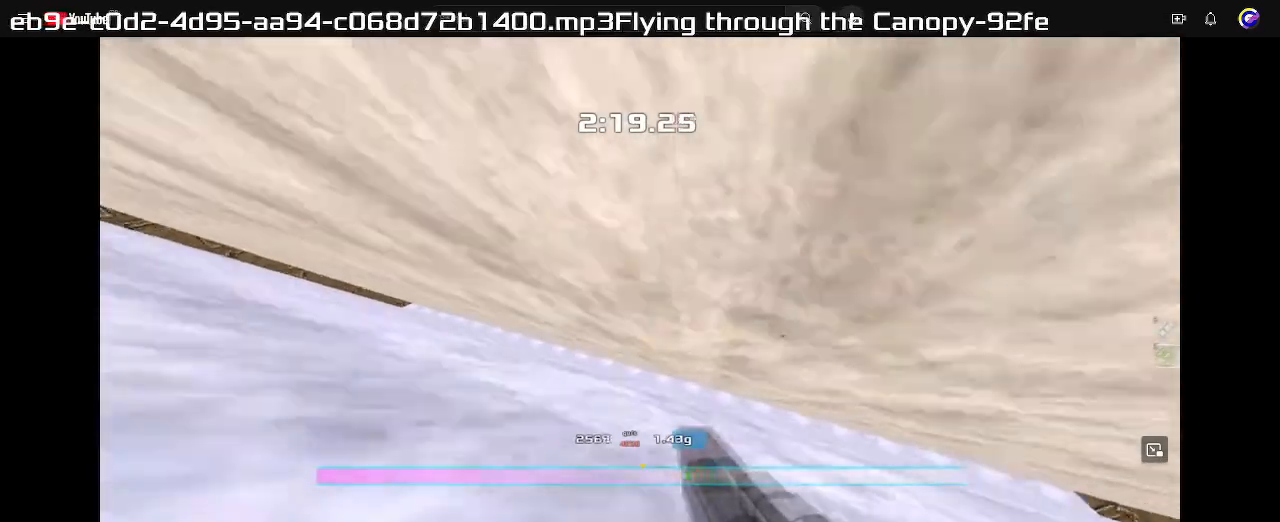
{"keys": ["left"], "events": []}
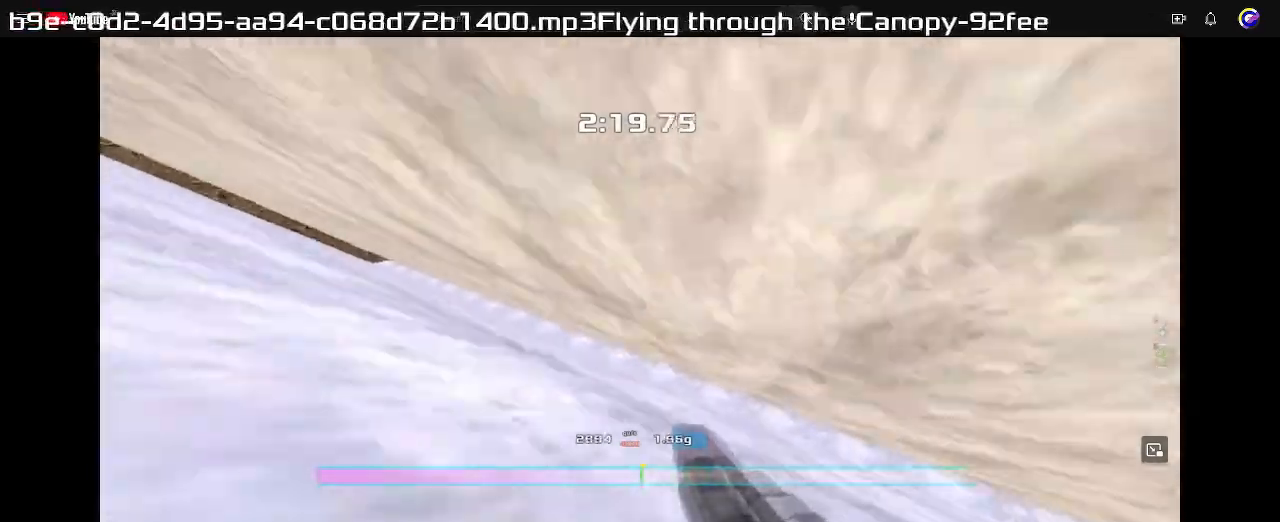
{"keys": ["right"], "events": [[333, "left", "up"], [433, "right", "down"]]}
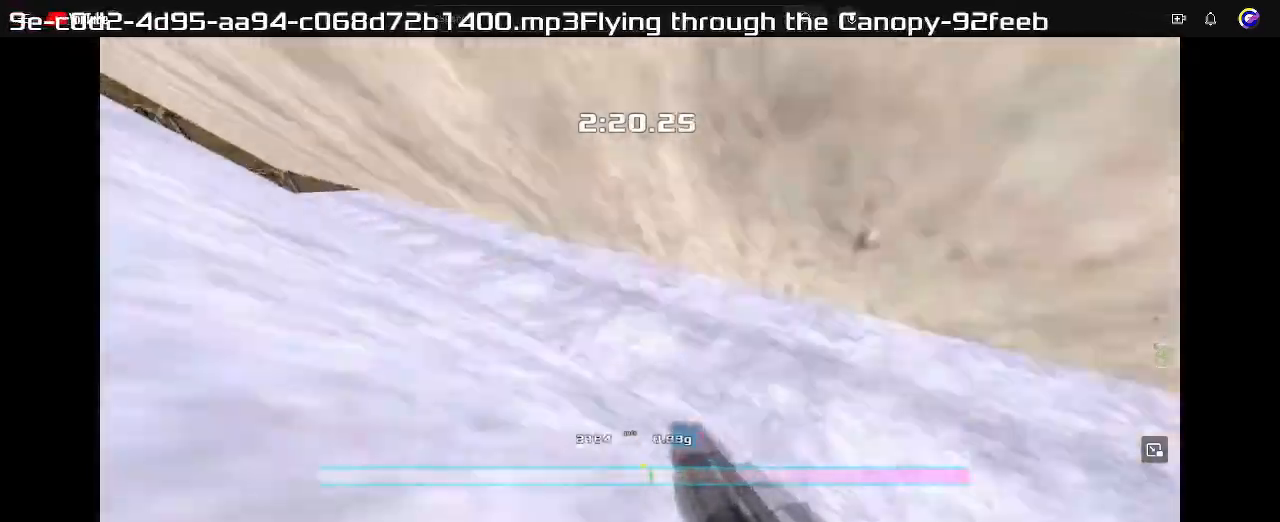
{"keys": ["right"], "events": []}
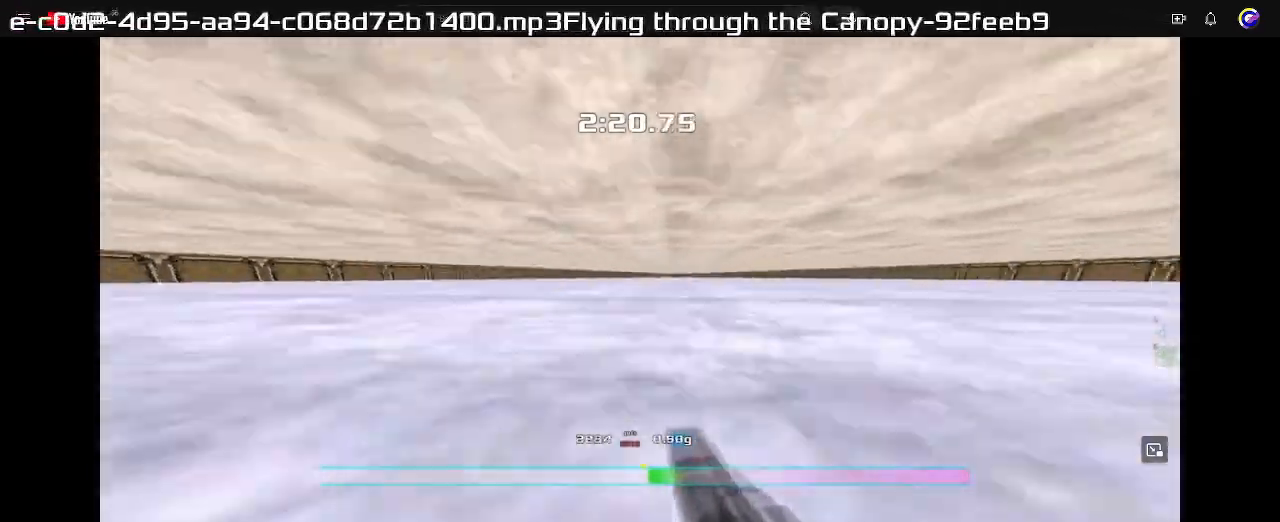
{"keys": ["left"], "events": [[333, "right", "up"], [367, "left", "down"]]}
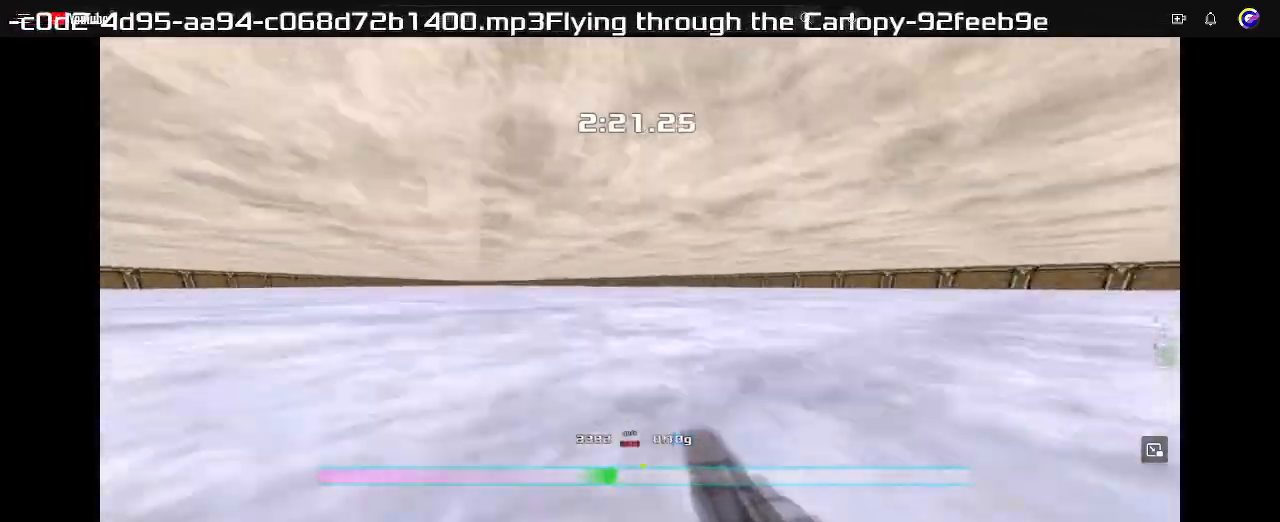
{"keys": ["left"], "events": []}
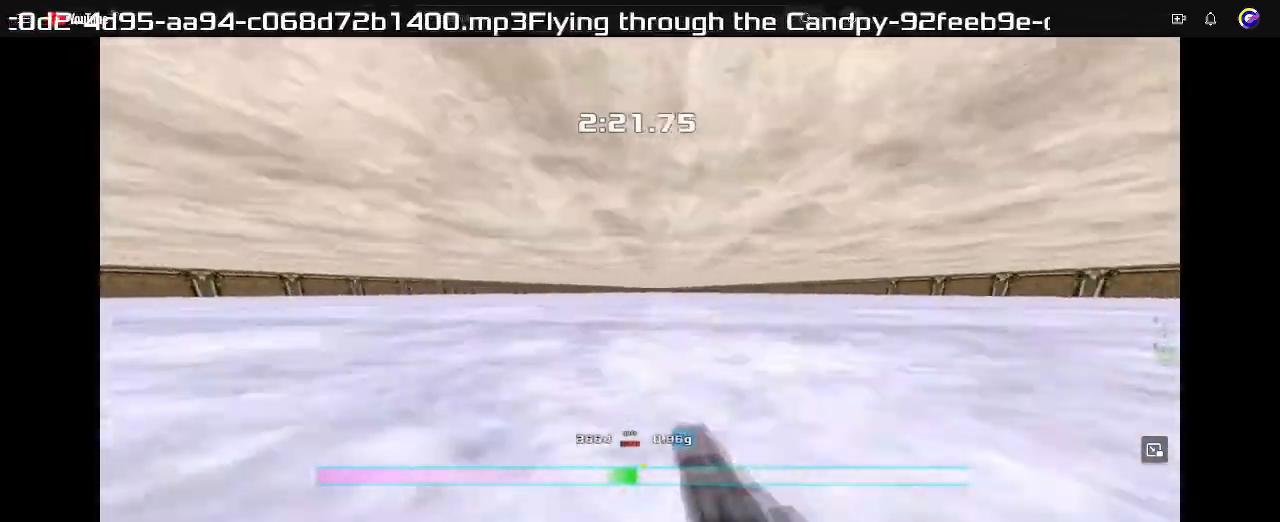
{"keys": ["right"], "events": [[267, "left", "up"], [300, "right", "down"]]}
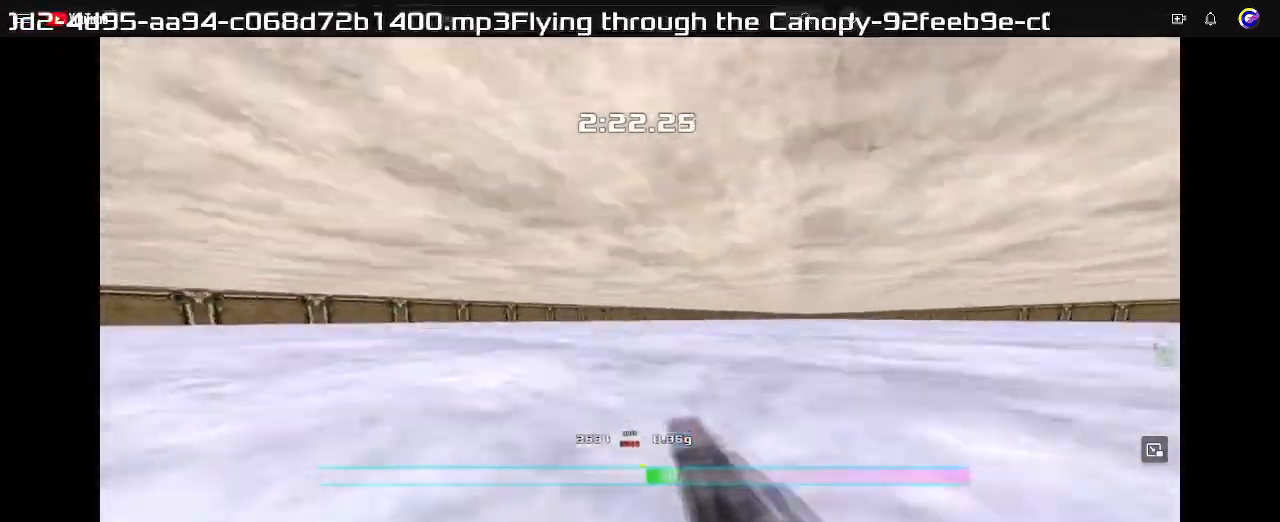
{"keys": ["right"], "events": []}
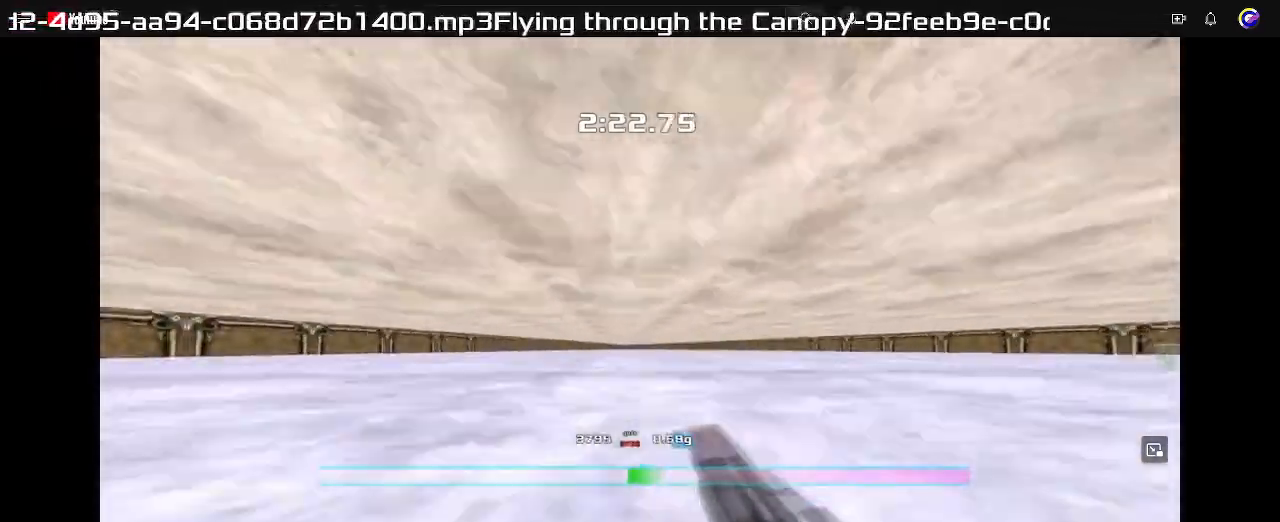
{"keys": ["left"], "events": [[167, "left", "down"], [167, "right", "up"]]}
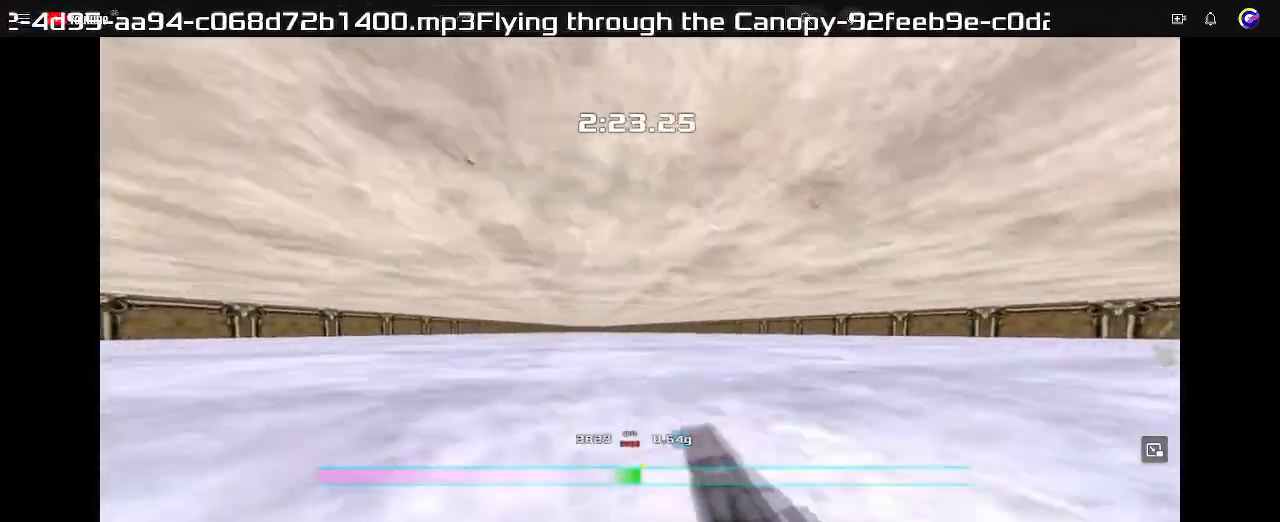
{"keys": ["right"], "events": [[367, "left", "up"], [433, "right", "down"]]}
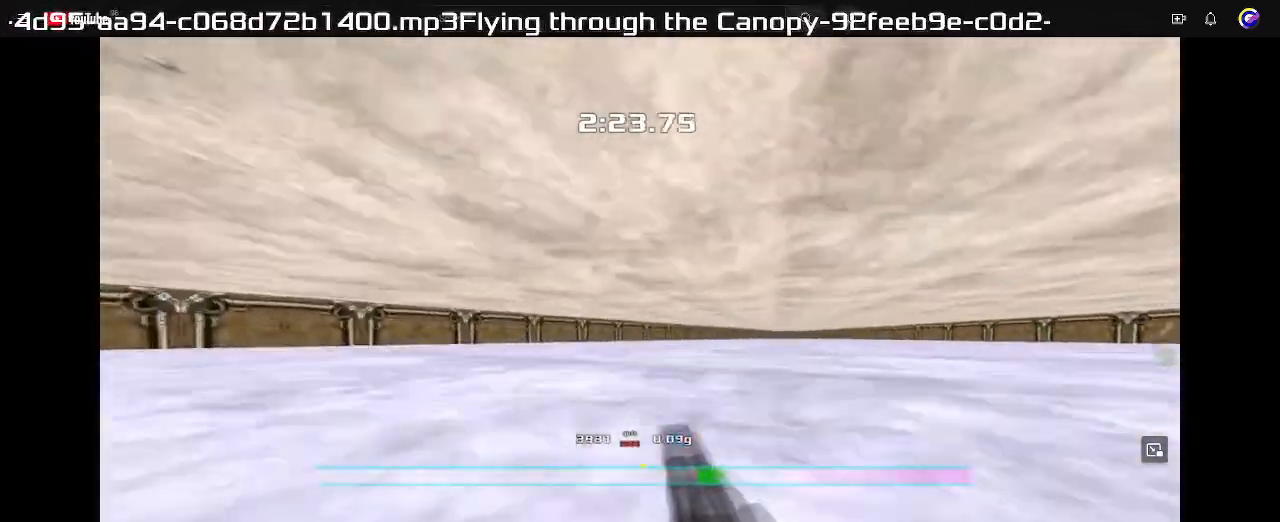
{"keys": ["right"], "events": []}
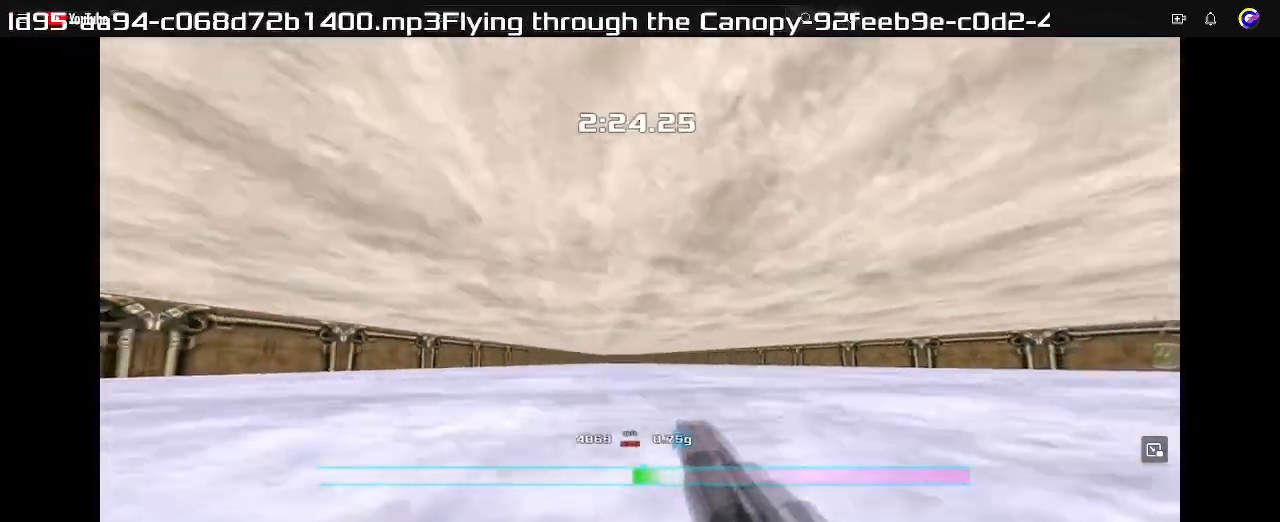
{"keys": ["left"], "events": [[67, "right", "up"], [133, "left", "down"]]}
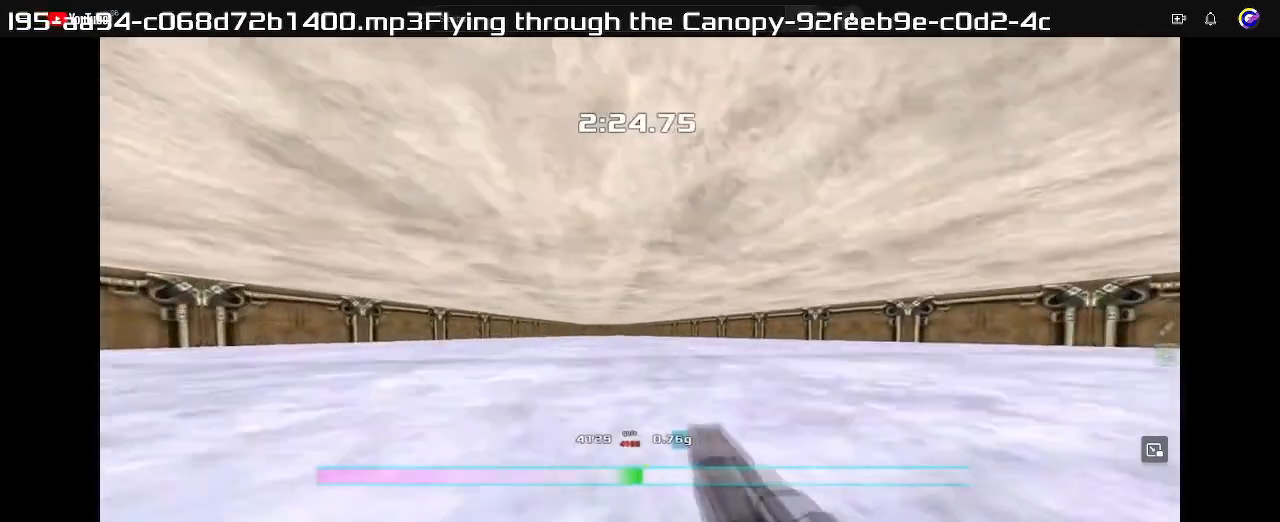
{"keys": ["right"], "events": [[233, "left", "up"], [333, "right", "down"]]}
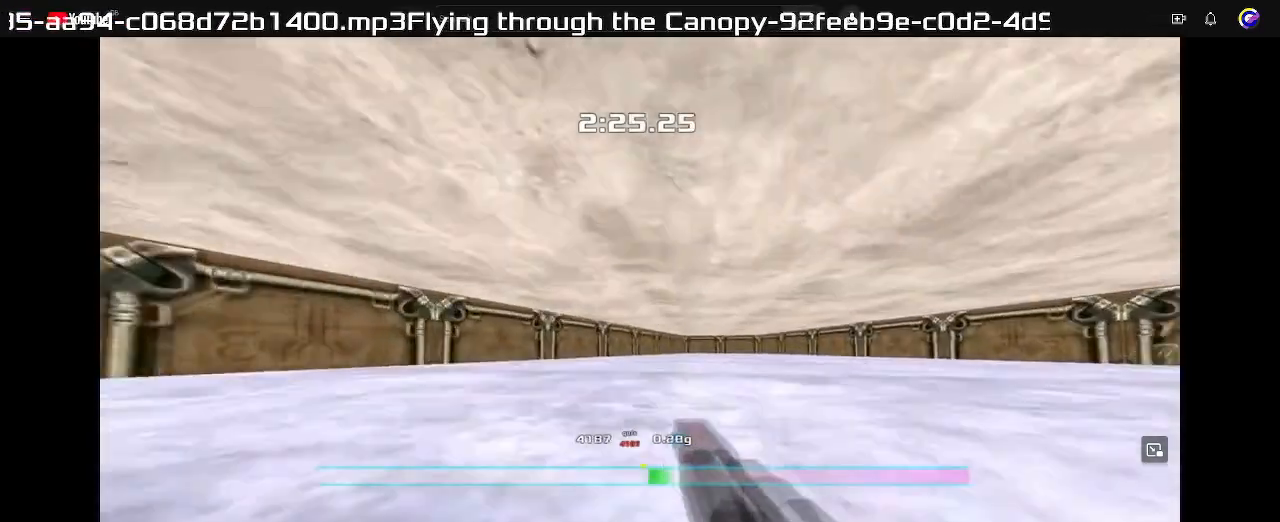
{"keys": ["left"], "events": [[333, "left", "down"], [333, "right", "up"]]}